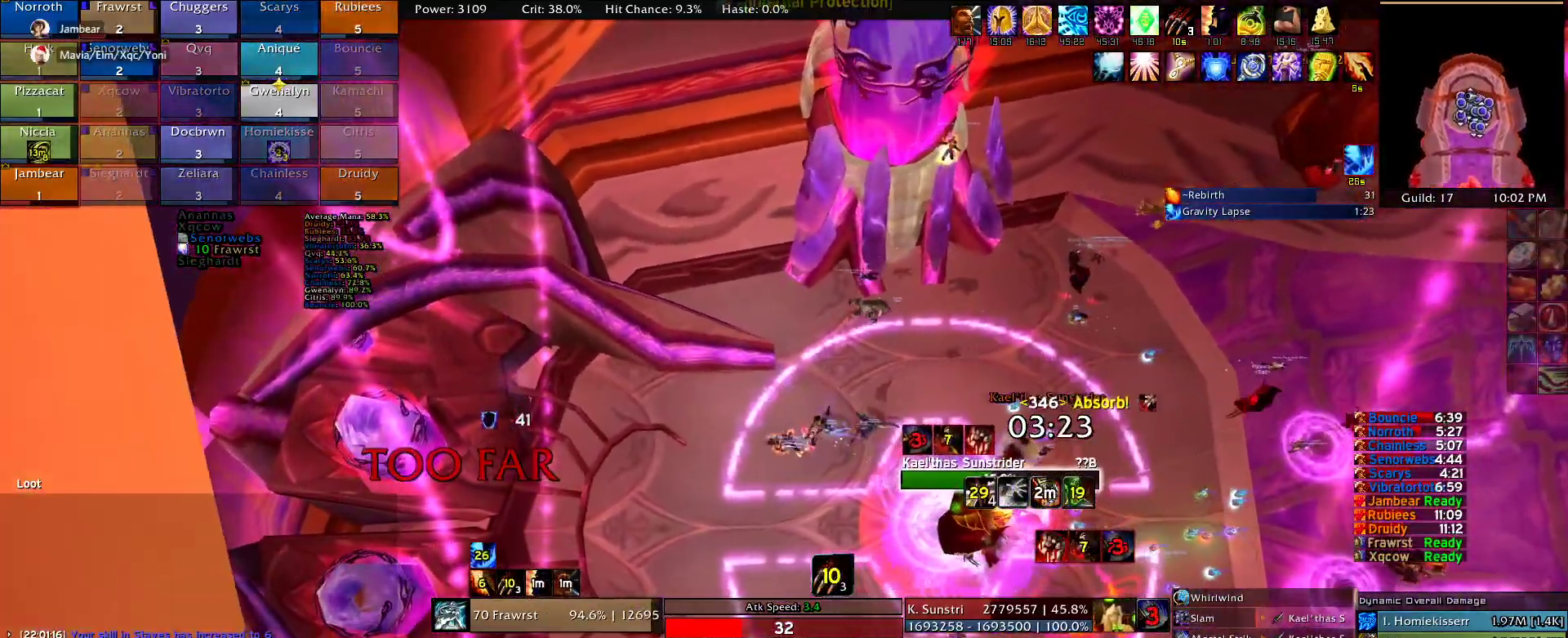
Gameplay with keyboard and mouse; each line is a JSON object with the keys and mouse buttons held at the frame after it. "events" lists presses ("down") and releases ("up") of "1", "2", "3", "4", "5", "a", "alt", "c", "caps_lock", "ctrl", "d", "e", "f", "g", "q", "r", "s", "shift", "t", "tab", "v", "w", "x", "z", "mouse_left", "mouse_wheel" and "mouse_right" between this image and that frame as [ms after this image, input, new state], when the widget could be followed in between. "mouse_left", "mouse_wheel", "mouse_right" = the "left", "wheel", "right" buttons of the "mouse" list. No other keys are recorded. "wheel" means that the mouse wheel is clicked or scrolled. Mouse movement is not recorded.
{"keys": ["a", "x"], "mouse": ["right"], "events": []}
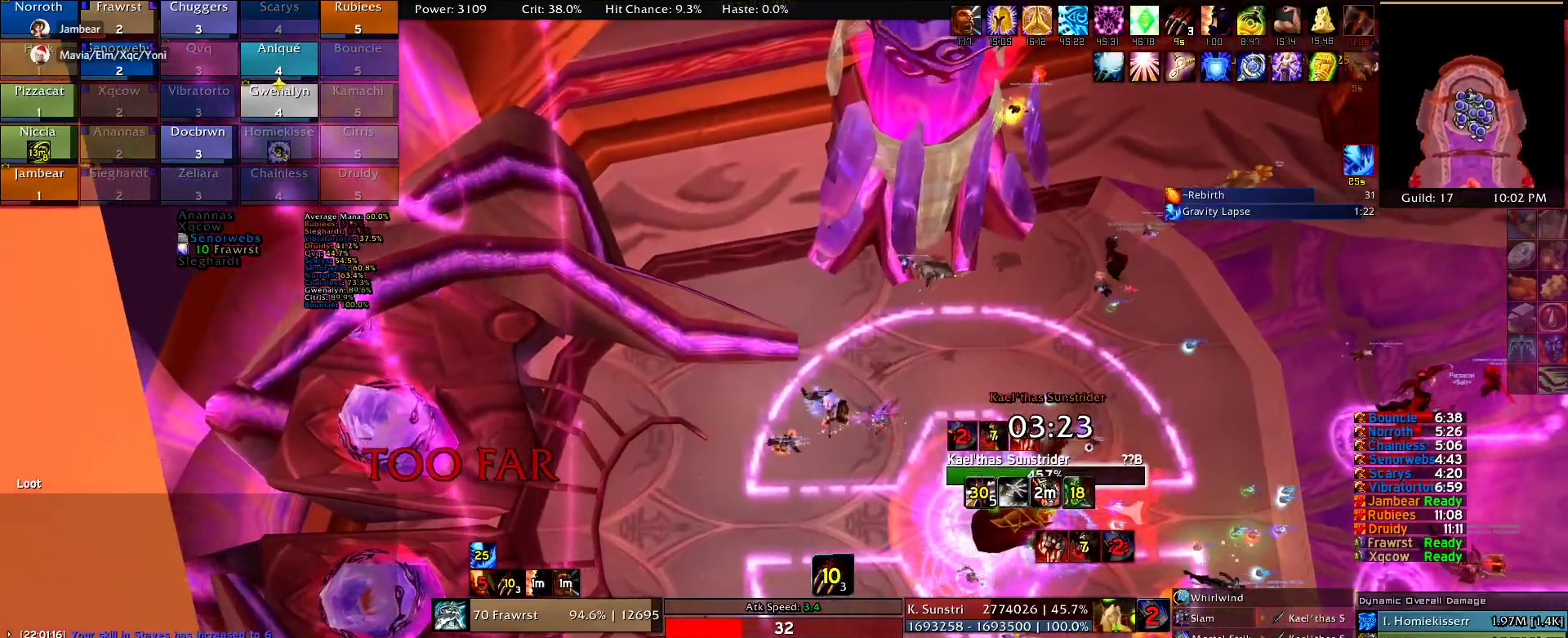
{"keys": ["a", "x"], "mouse": ["right"], "events": []}
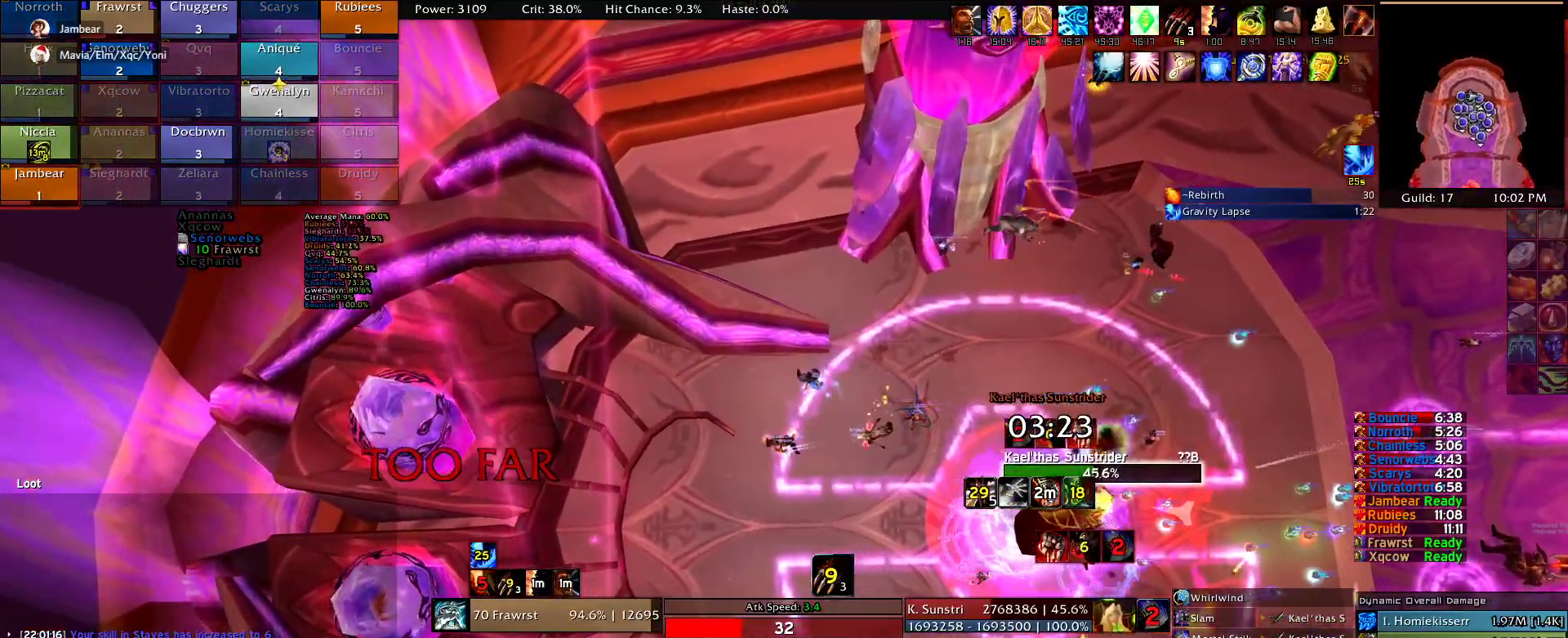
{"keys": ["a", "x"], "mouse": ["right"], "events": []}
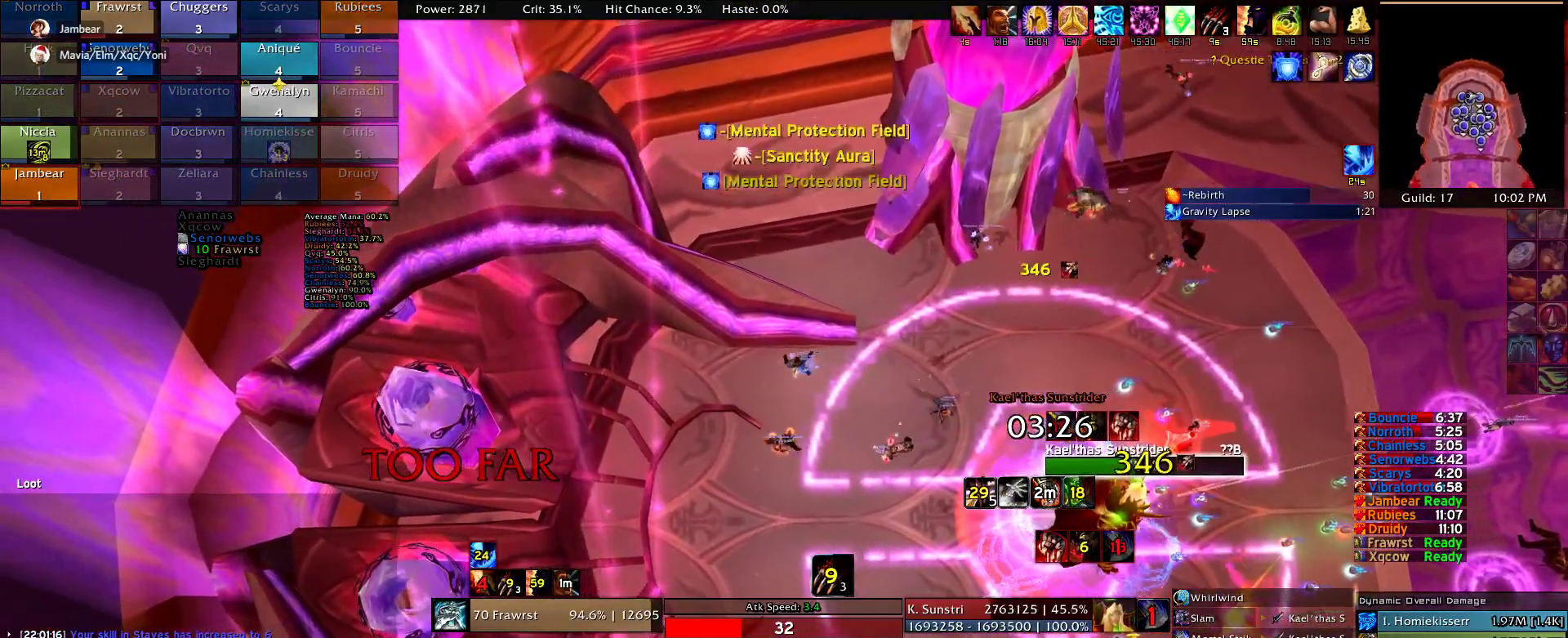
{"keys": ["x"], "mouse": ["right"], "events": [[217, "a", "up"]]}
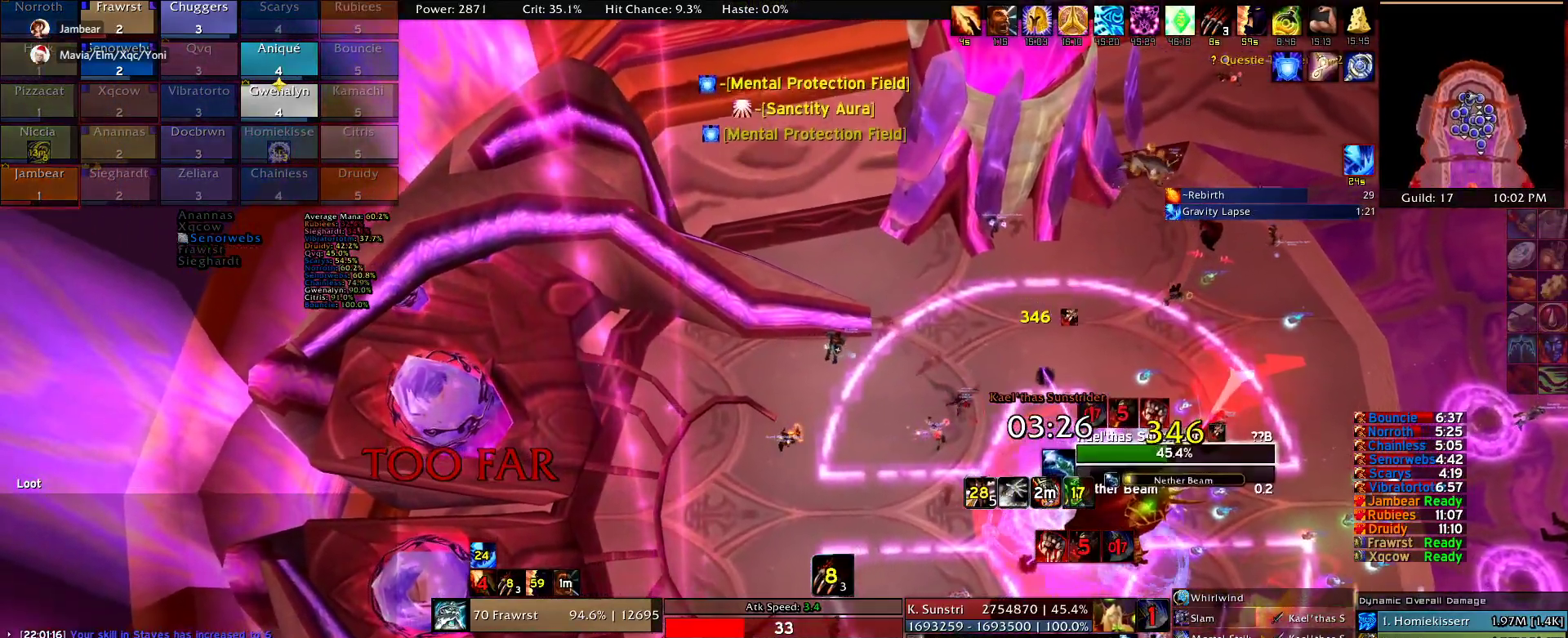
{"keys": ["a", "x"], "mouse": ["right"], "events": [[100, "a", "down"]]}
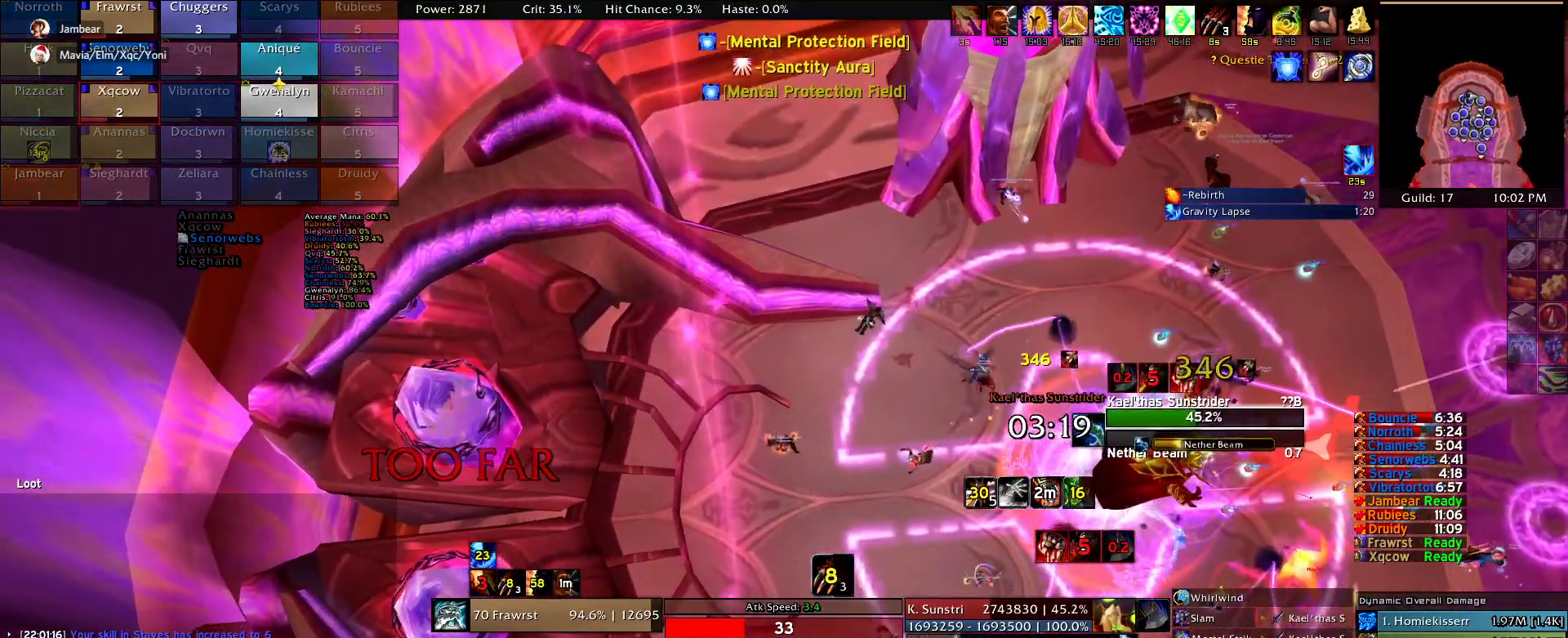
{"keys": ["x"], "mouse": ["right"], "events": [[100, "a", "up"]]}
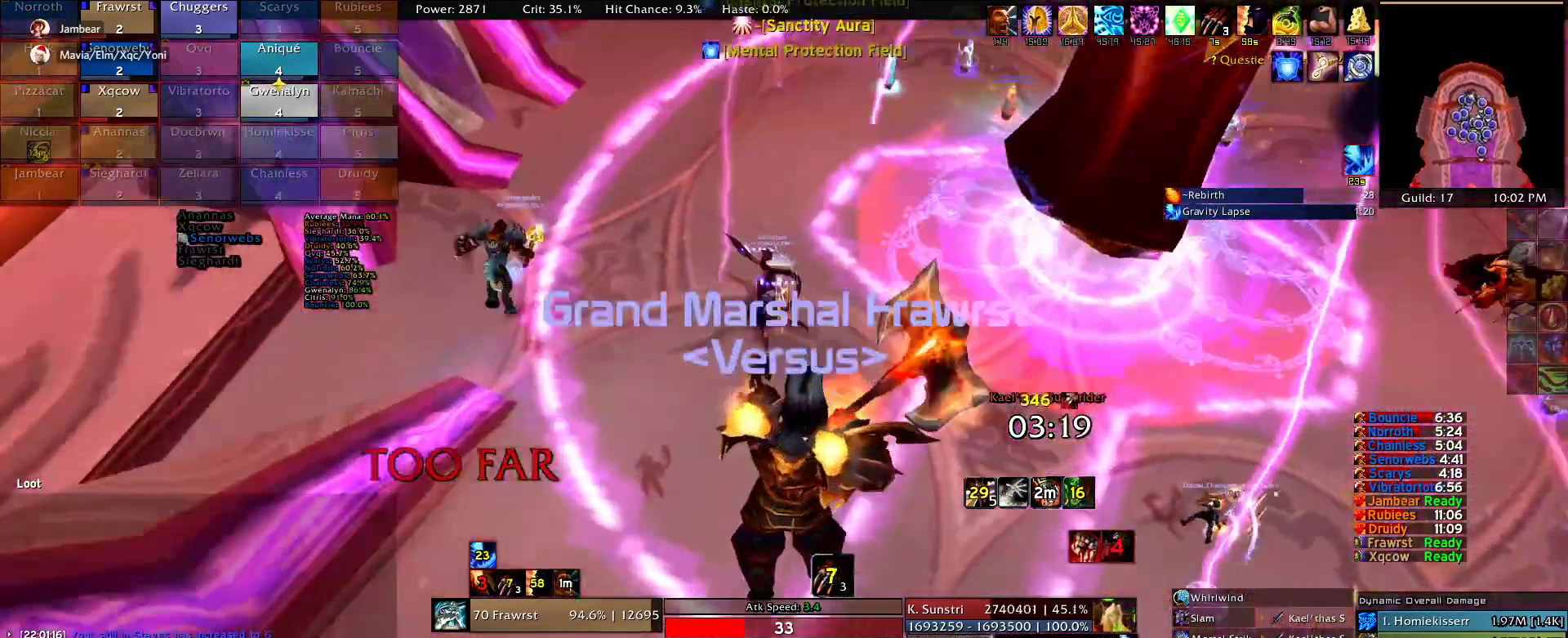
{"keys": ["s", "x"], "mouse": ["right"], "events": [[134, "a", "down"], [367, "a", "up"], [500, "s", "down"]]}
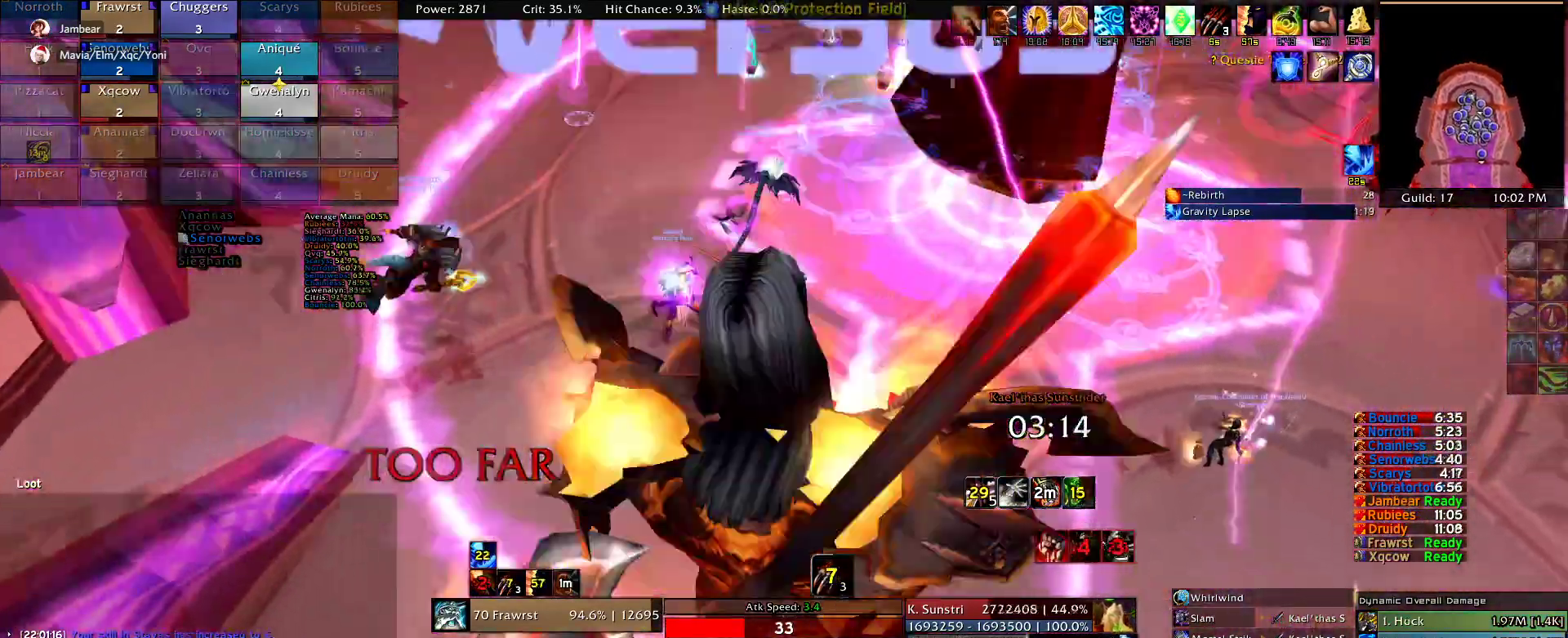
{"keys": ["x"], "mouse": [], "events": [[334, "mouse_right", "up"], [334, "s", "up"]]}
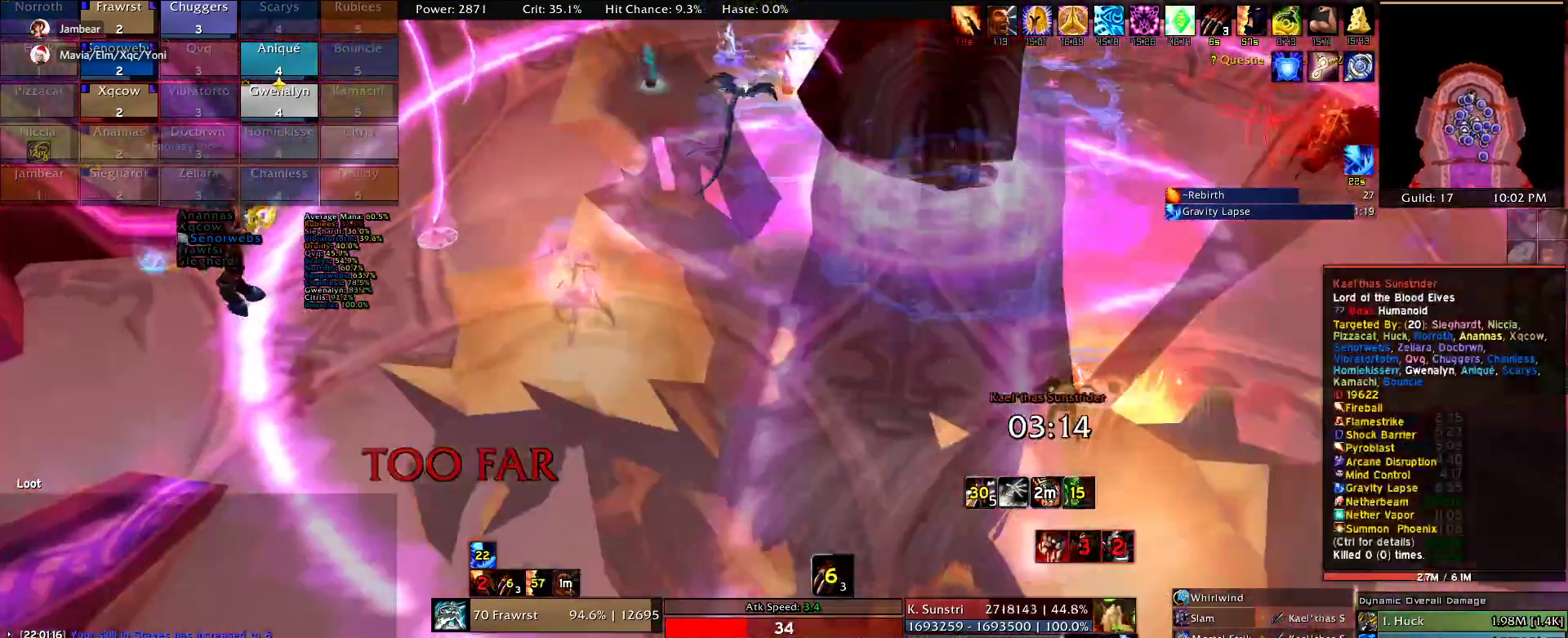
{"keys": ["x"], "mouse": [], "events": []}
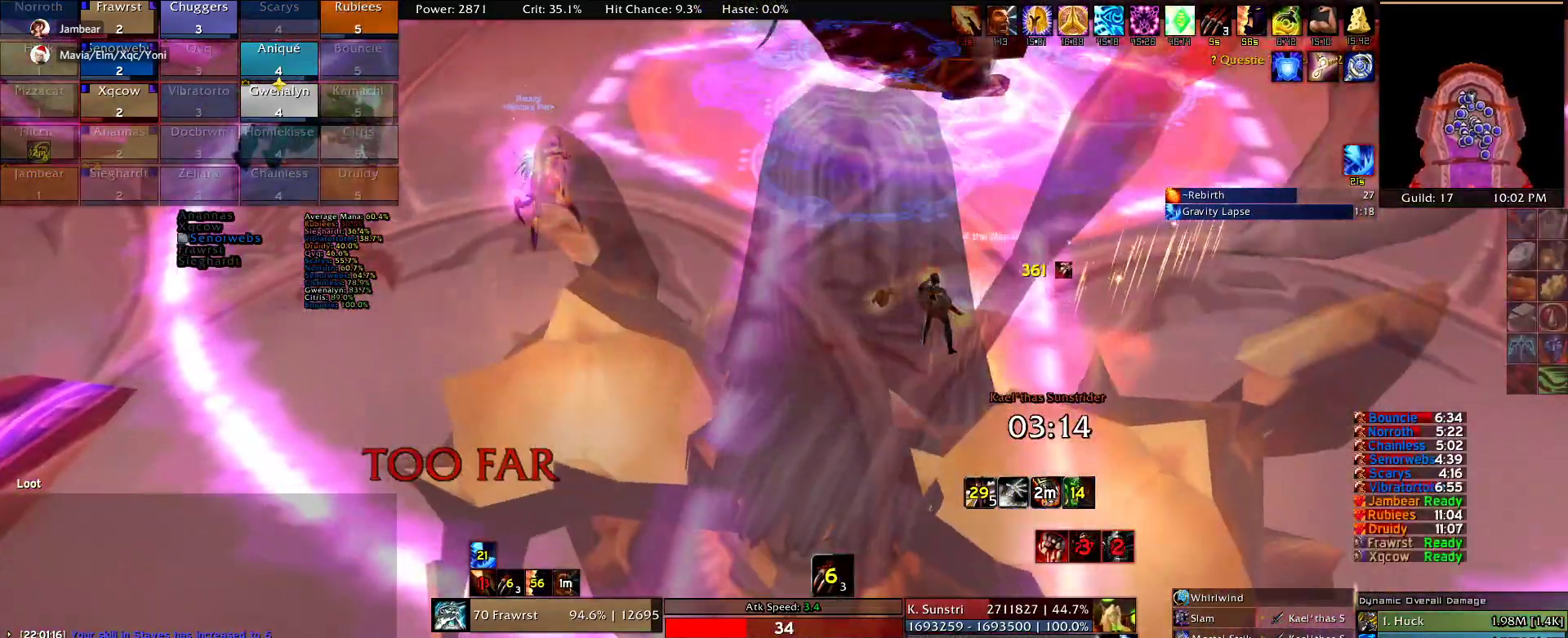
{"keys": [], "mouse": ["left"], "events": [[267, "mouse_left", "down"], [267, "x", "up"], [367, "mouse_left", "up"], [450, "mouse_left", "down"]]}
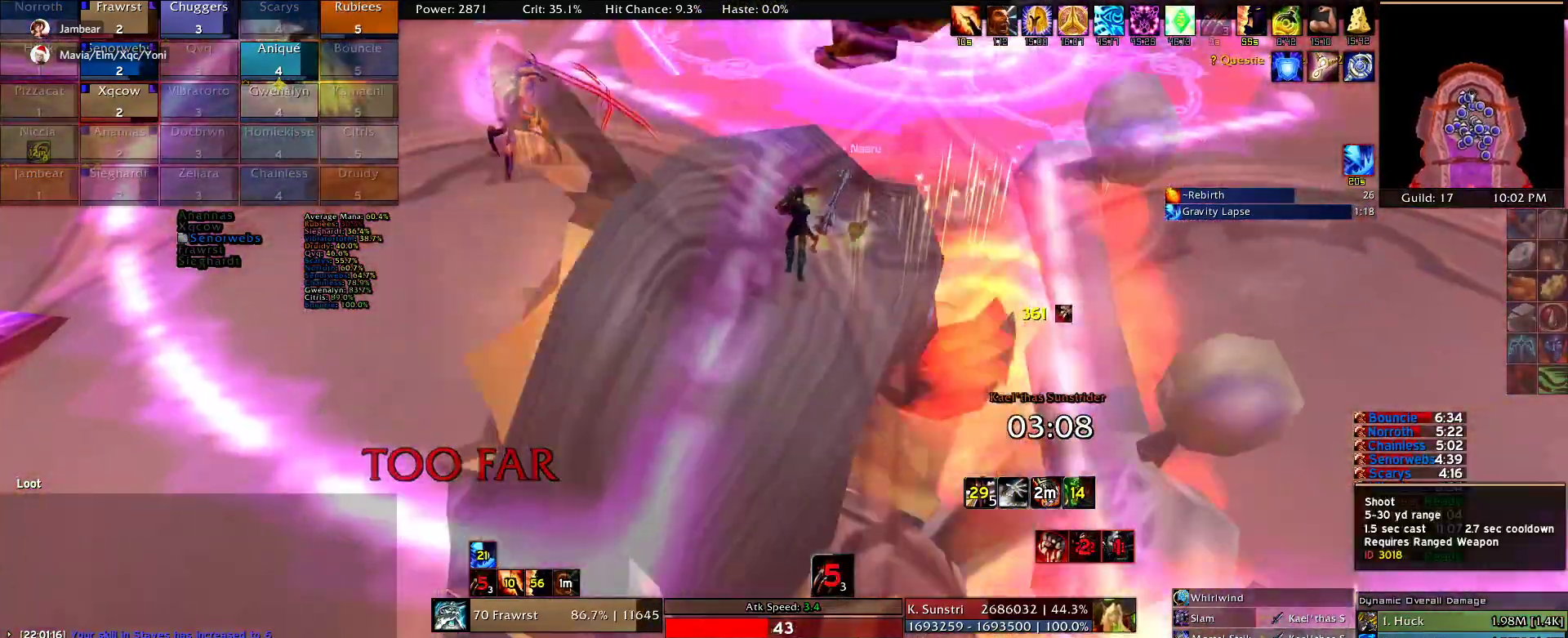
{"keys": [], "mouse": ["left"], "events": [[50, "mouse_left", "up"], [134, "mouse_left", "down"], [234, "mouse_left", "up"], [334, "mouse_left", "down"], [367, "mouse_left", "up"], [467, "mouse_left", "down"]]}
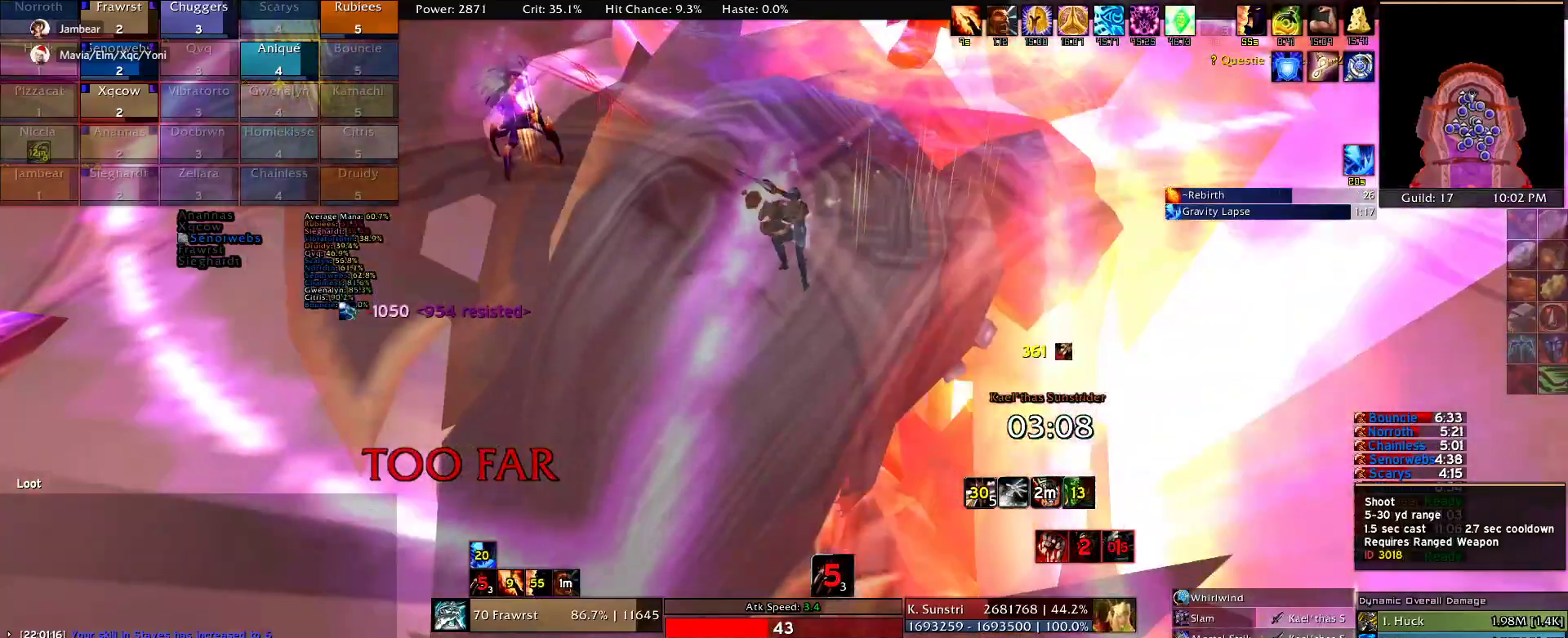
{"keys": [], "mouse": [], "events": [[67, "mouse_left", "up"], [200, "mouse_left", "down"], [250, "mouse_left", "up"], [350, "mouse_left", "down"], [434, "mouse_left", "up"]]}
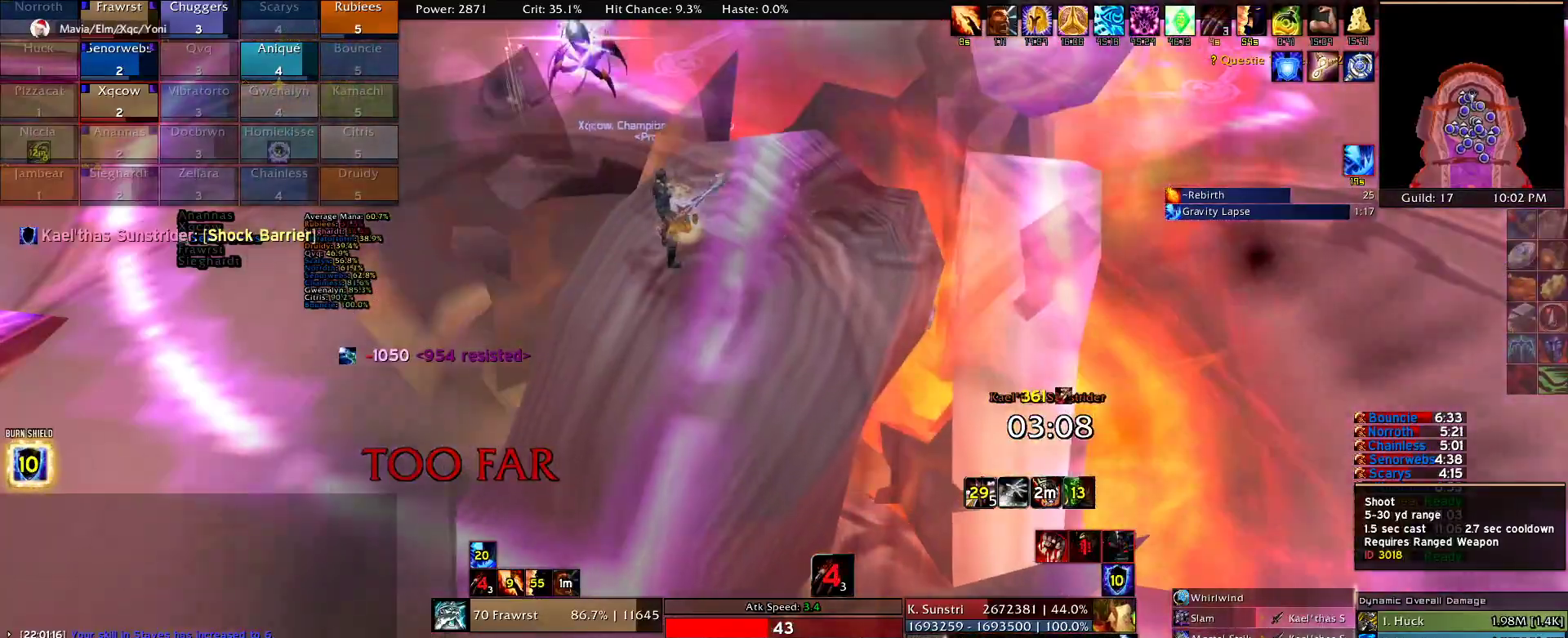
{"keys": [], "mouse": [], "events": [[34, "mouse_left", "down"], [117, "mouse_left", "up"], [217, "mouse_left", "down"], [317, "mouse_left", "up"], [350, "mouse_left", "down"], [500, "mouse_left", "up"]]}
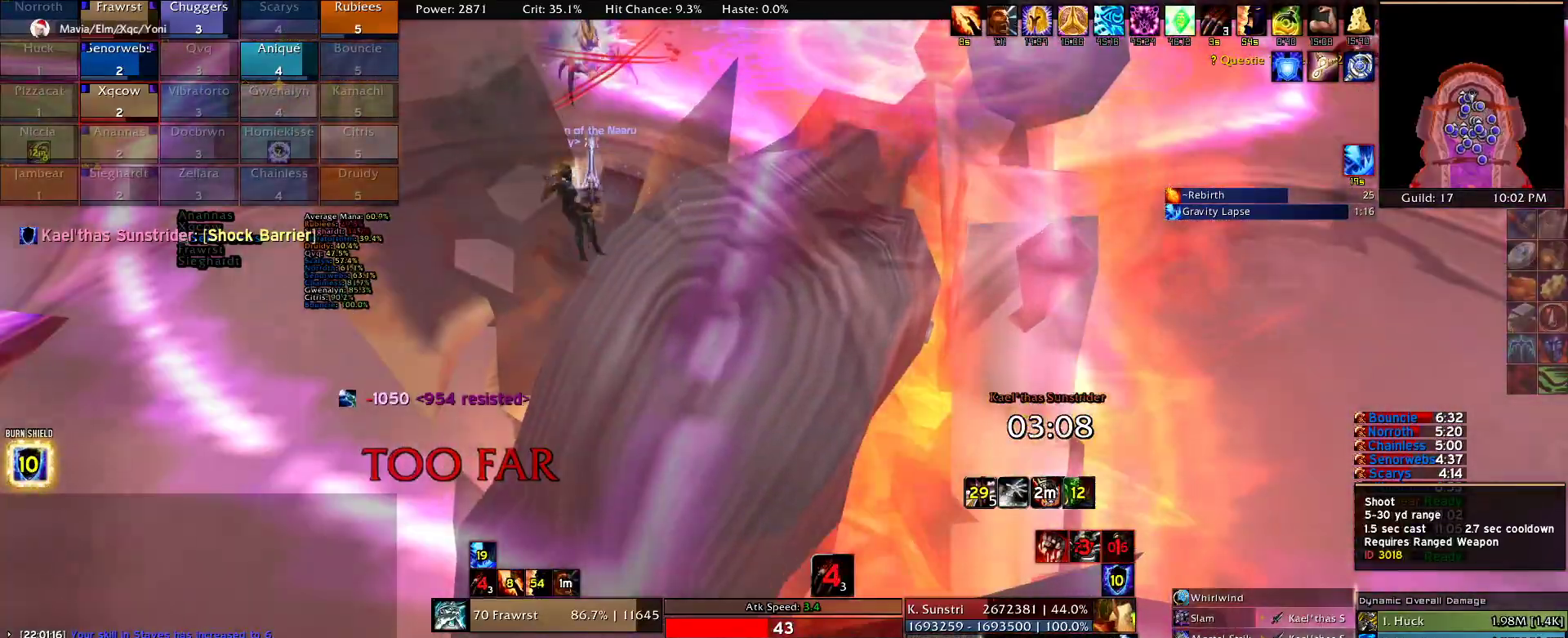
{"keys": [], "mouse": ["left"], "events": [[100, "mouse_left", "down"], [134, "mouse_left", "up"], [234, "mouse_left", "down"], [334, "mouse_left", "up"], [417, "mouse_left", "down"]]}
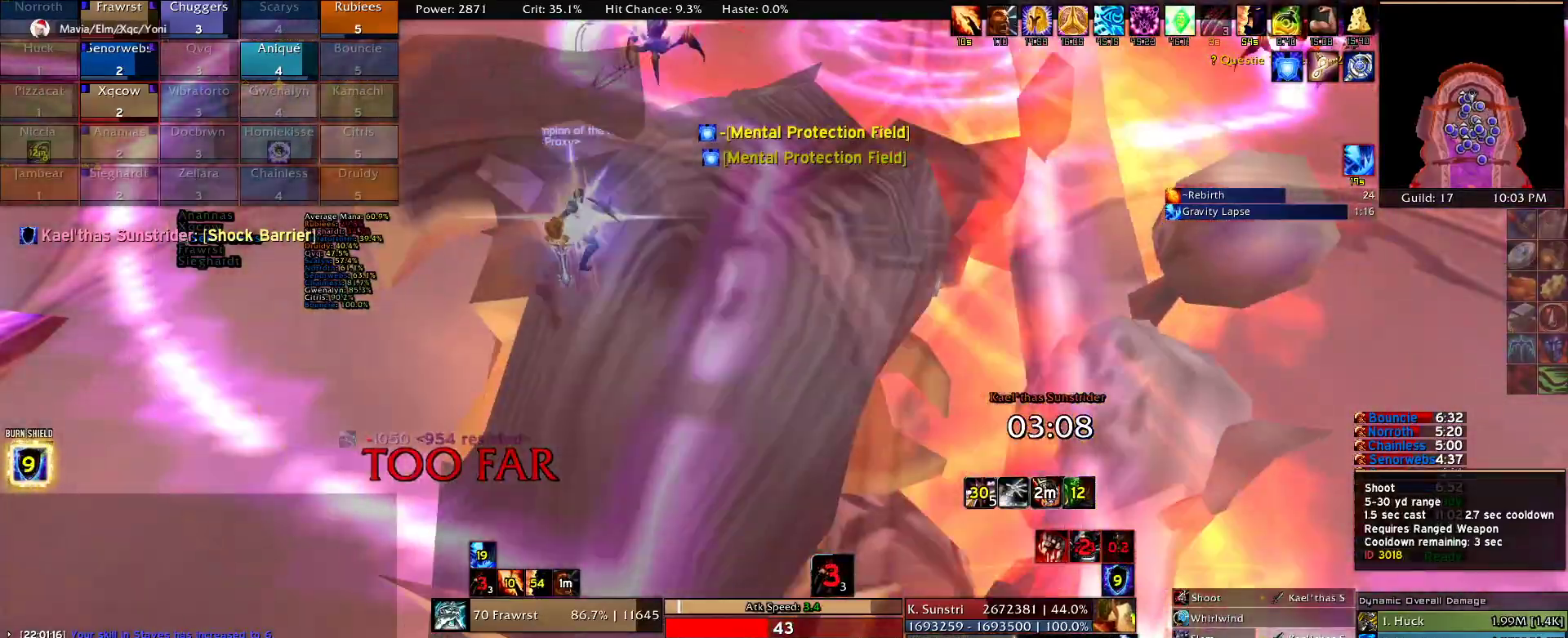
{"keys": [], "mouse": ["left"], "events": [[17, "mouse_left", "up"], [67, "mouse_left", "down"], [150, "mouse_left", "up"], [250, "mouse_left", "down"], [350, "mouse_left", "up"], [434, "mouse_left", "down"]]}
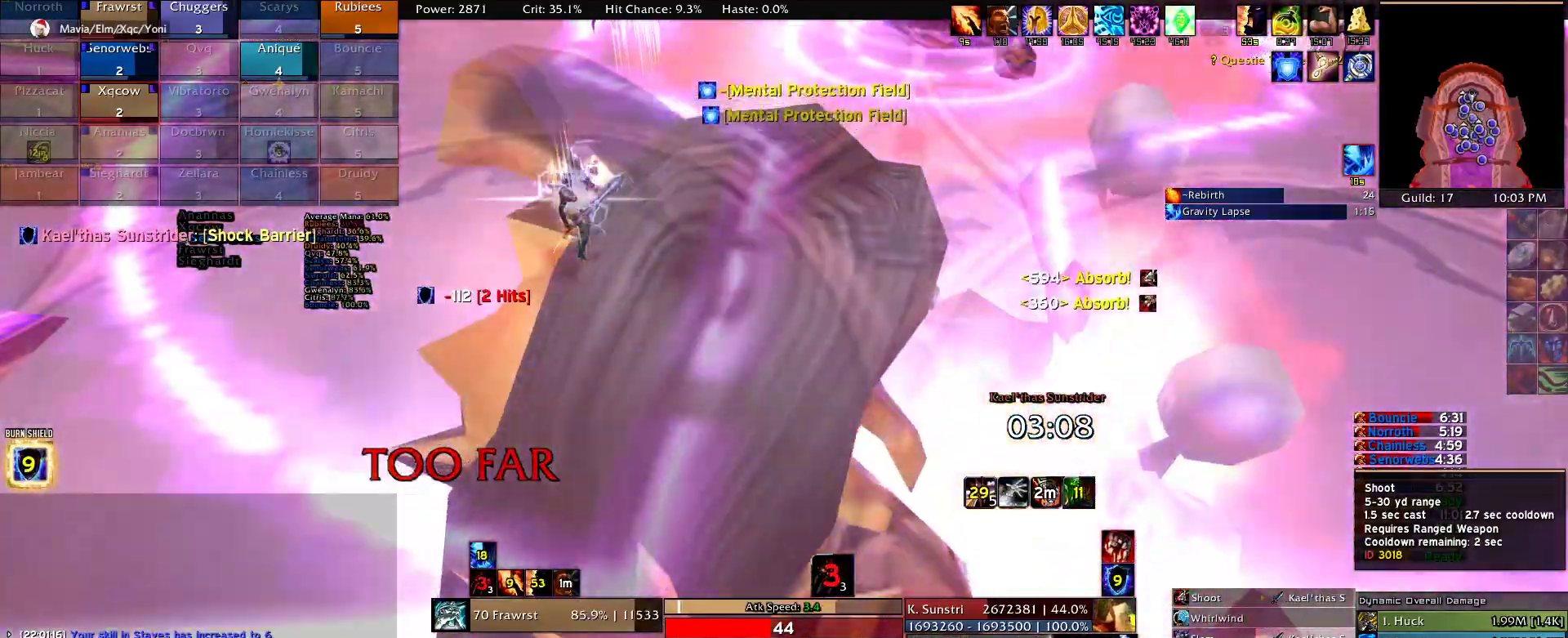
{"keys": [], "mouse": [], "events": [[34, "mouse_left", "up"], [84, "mouse_left", "down"], [167, "mouse_left", "up"], [267, "mouse_left", "down"], [350, "mouse_left", "up"], [450, "mouse_left", "down"], [500, "mouse_left", "up"]]}
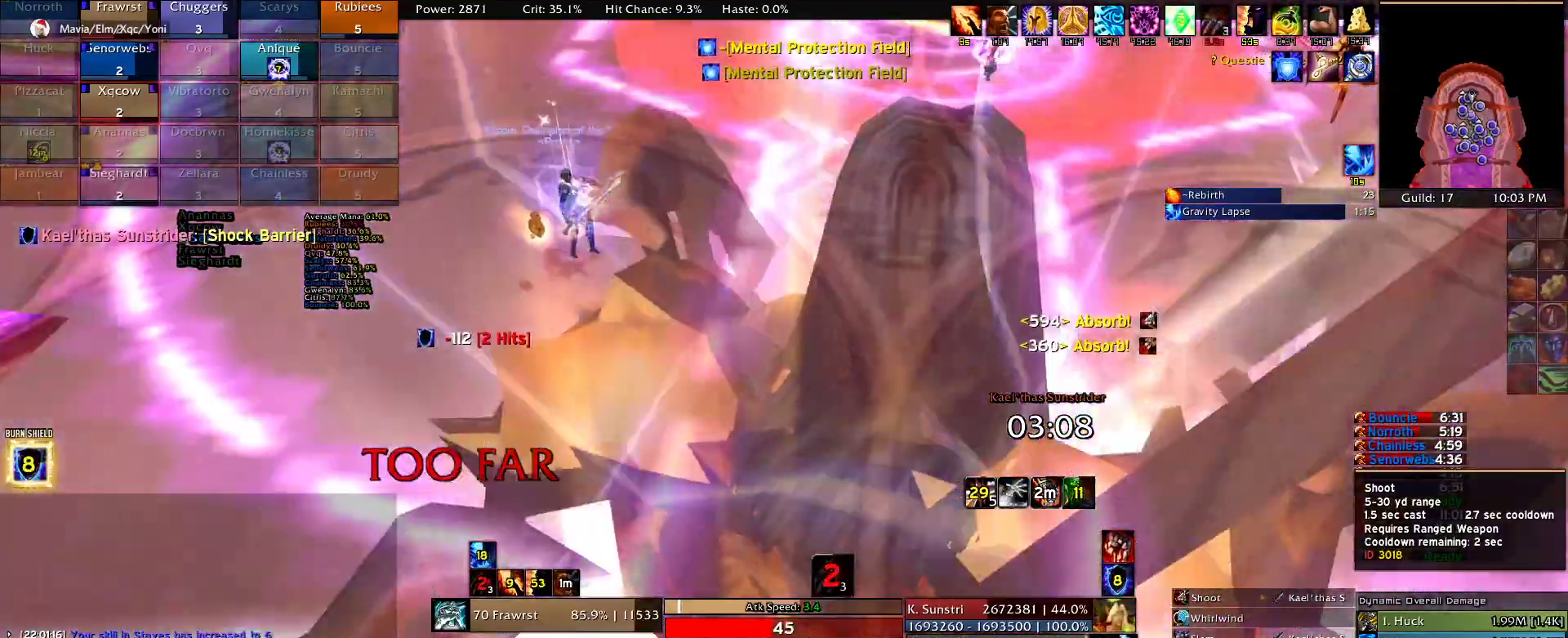
{"keys": [], "mouse": ["left"], "events": [[100, "mouse_left", "down"], [184, "mouse_left", "up"], [234, "mouse_left", "down"], [334, "mouse_left", "up"], [417, "mouse_left", "down"]]}
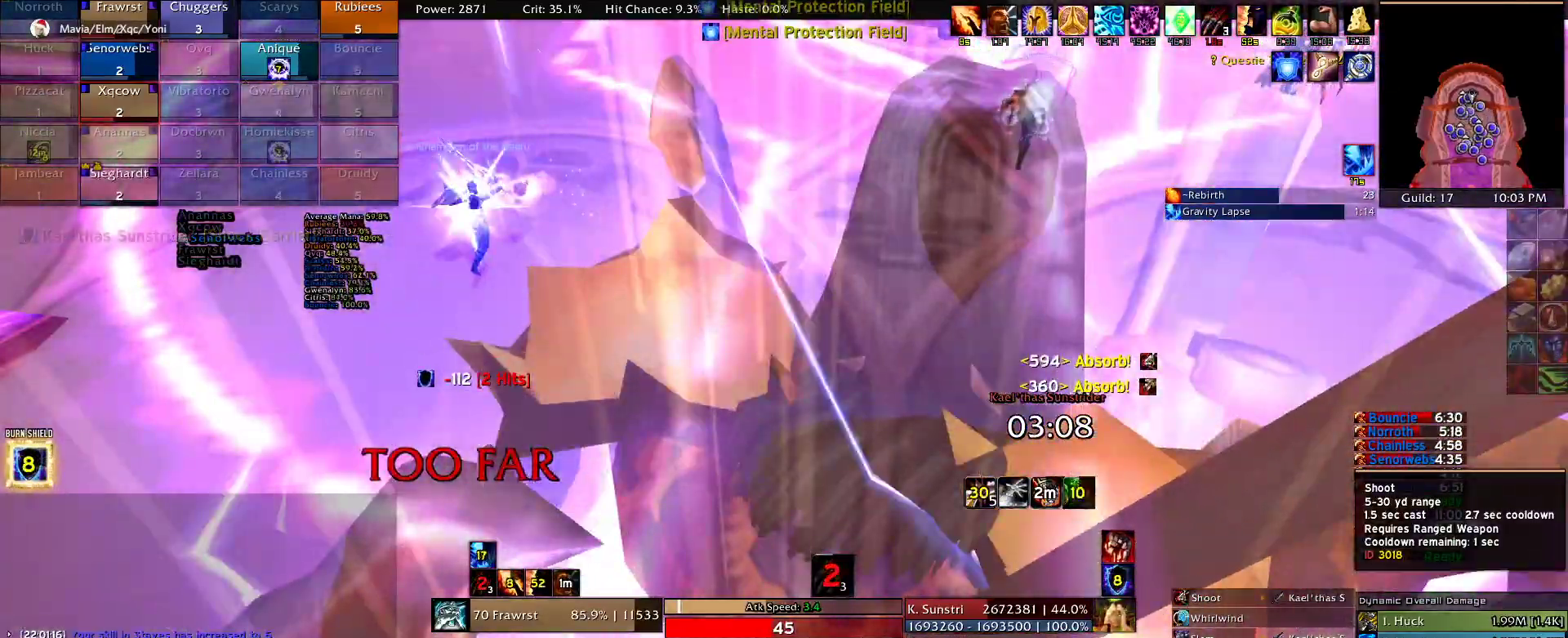
{"keys": [], "mouse": ["left"], "events": [[17, "mouse_left", "up"], [117, "mouse_left", "down"], [200, "mouse_left", "up"], [250, "mouse_left", "down"], [350, "mouse_left", "up"], [434, "mouse_left", "down"]]}
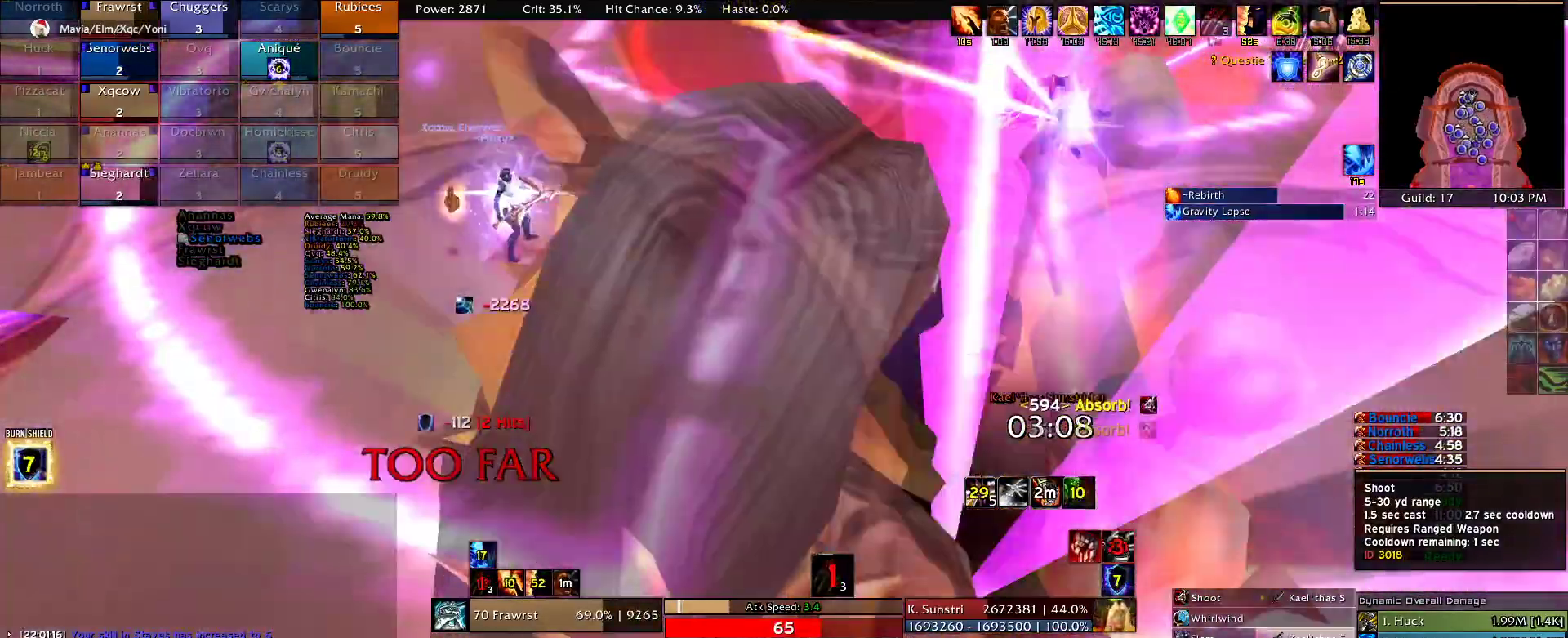
{"keys": [], "mouse": ["left"], "events": [[34, "mouse_left", "up"], [134, "mouse_left", "down"], [217, "mouse_left", "up"], [267, "mouse_left", "down"], [350, "mouse_left", "up"], [450, "mouse_left", "down"]]}
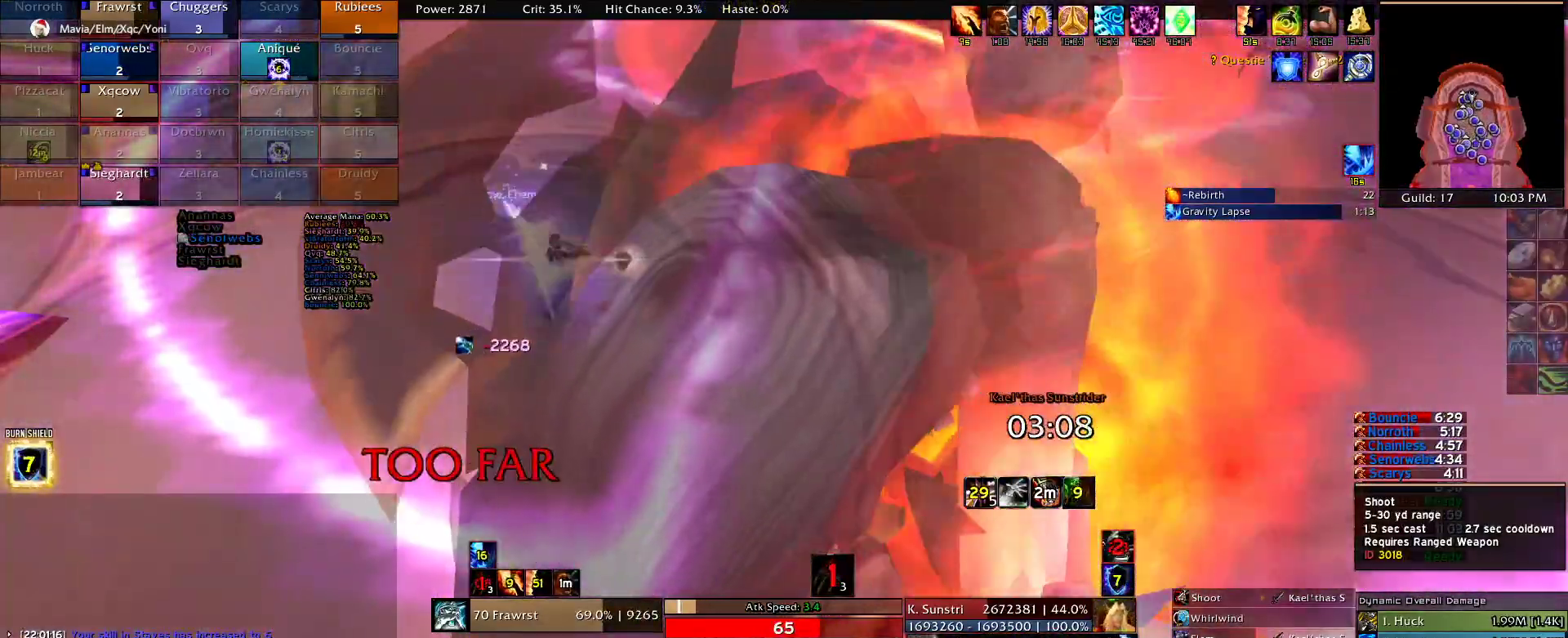
{"keys": [], "mouse": ["left"], "events": [[50, "mouse_left", "up"], [134, "mouse_left", "down"], [234, "mouse_left", "up"], [334, "mouse_left", "down"], [417, "mouse_left", "up"], [467, "mouse_left", "down"]]}
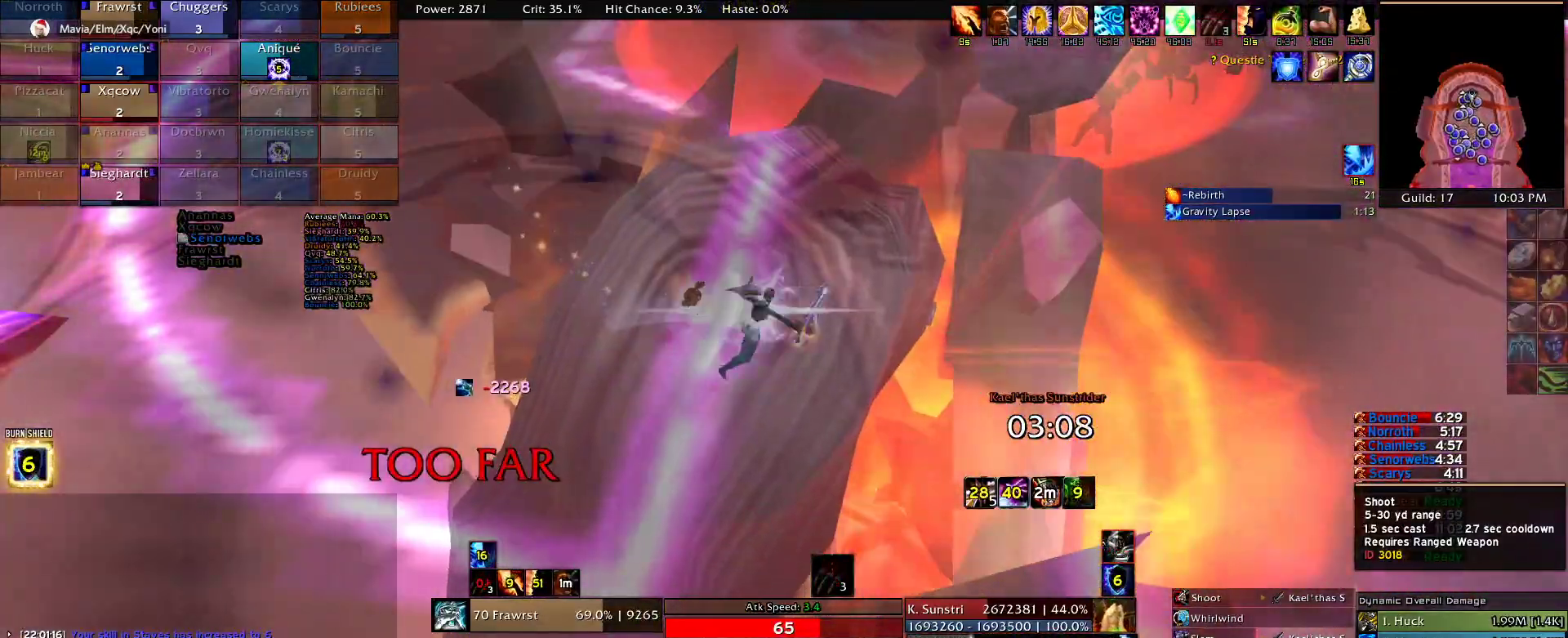
{"keys": [], "mouse": [], "events": [[67, "mouse_left", "up"], [150, "mouse_left", "down"], [250, "mouse_left", "up"], [350, "mouse_left", "down"], [434, "mouse_left", "up"]]}
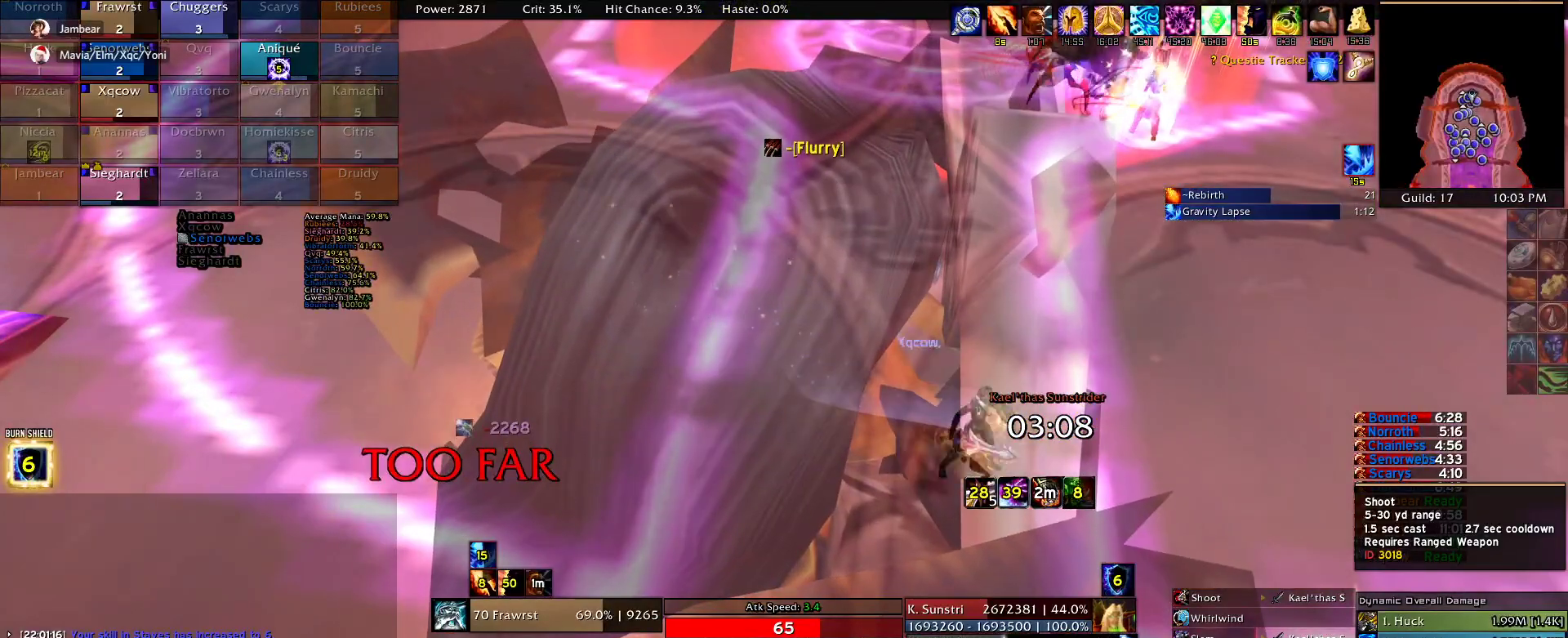
{"keys": [], "mouse": [], "events": [[34, "mouse_left", "down"], [134, "mouse_left", "up"], [167, "mouse_left", "down"], [267, "mouse_left", "up"], [350, "mouse_left", "down"], [450, "mouse_left", "up"]]}
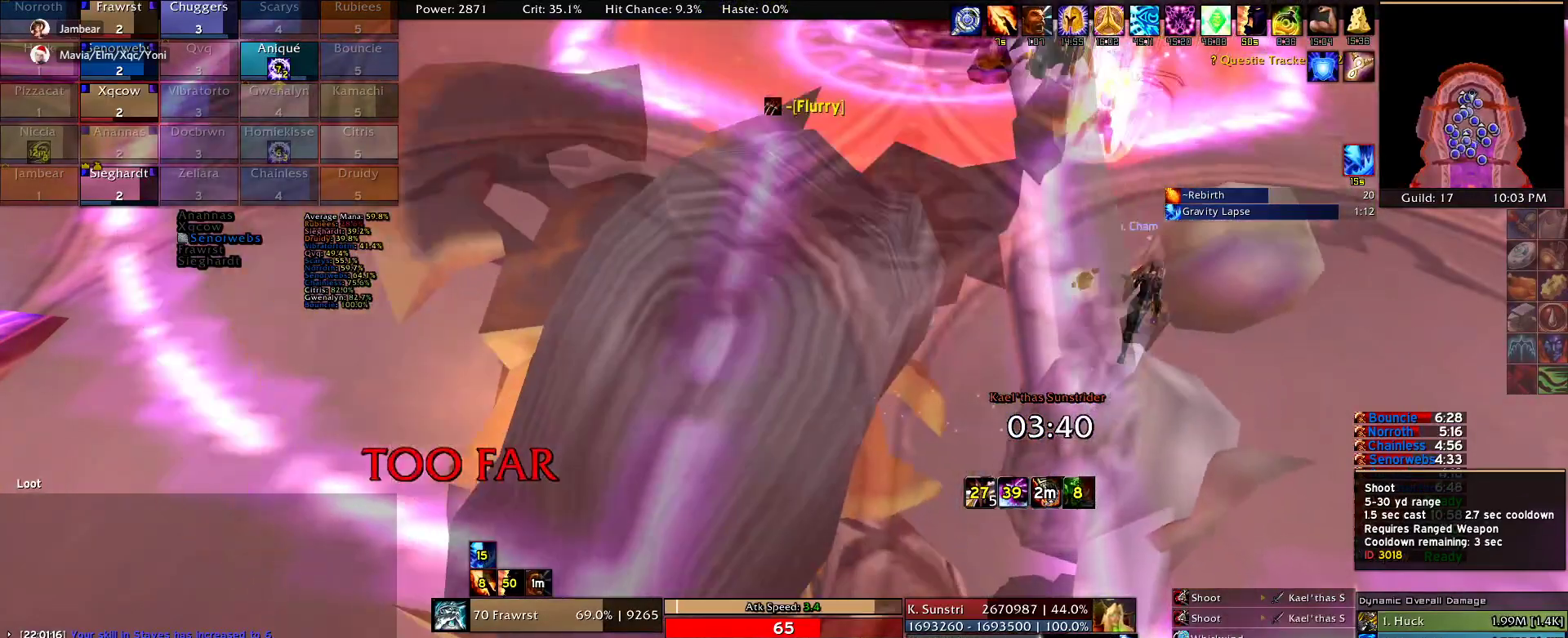
{"keys": [], "mouse": ["left"], "events": [[50, "mouse_left", "down"], [134, "mouse_left", "up"], [234, "mouse_left", "down"], [334, "mouse_left", "up"], [417, "mouse_left", "down"]]}
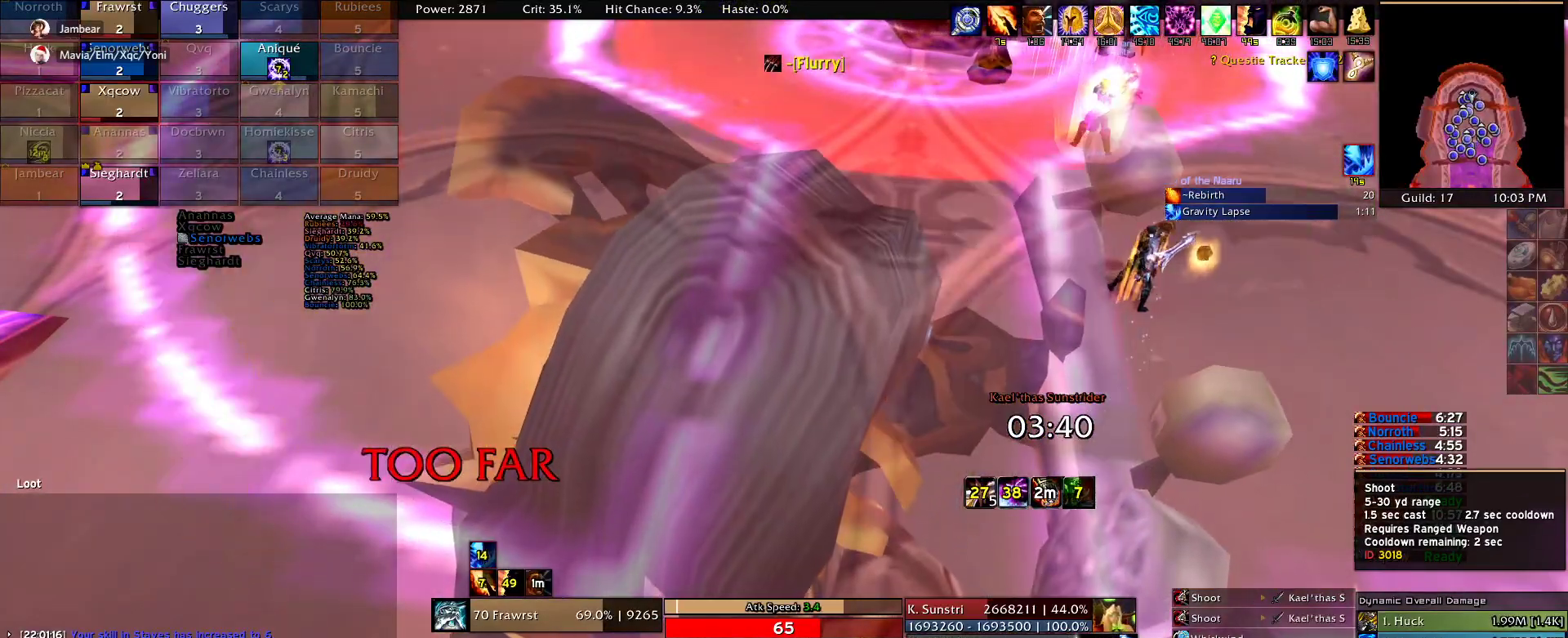
{"keys": [], "mouse": ["left"], "events": [[17, "mouse_left", "up"], [100, "mouse_left", "down"], [200, "mouse_left", "up"], [300, "mouse_left", "down"], [384, "mouse_left", "up"], [434, "mouse_left", "down"]]}
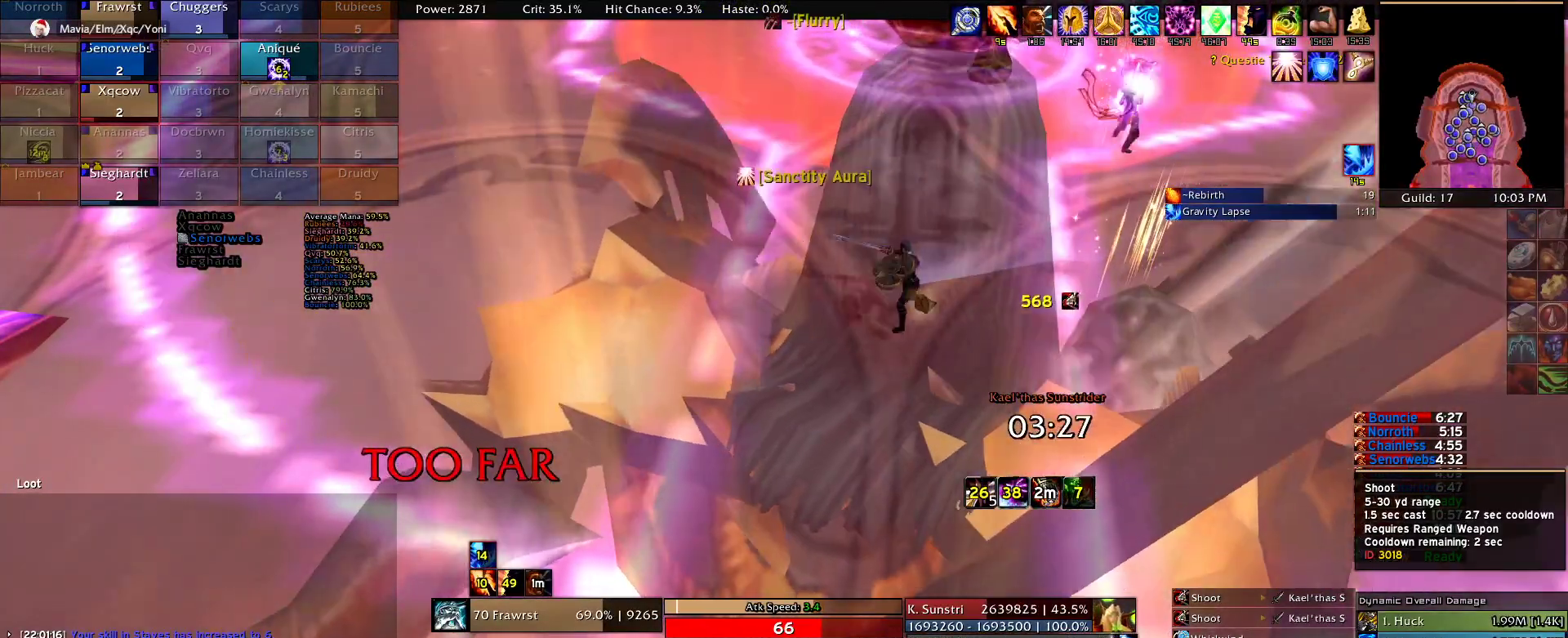
{"keys": [], "mouse": ["left"], "events": [[34, "mouse_left", "up"], [134, "mouse_left", "down"], [217, "mouse_left", "up"], [317, "mouse_left", "down"], [400, "mouse_left", "up"], [500, "mouse_left", "down"]]}
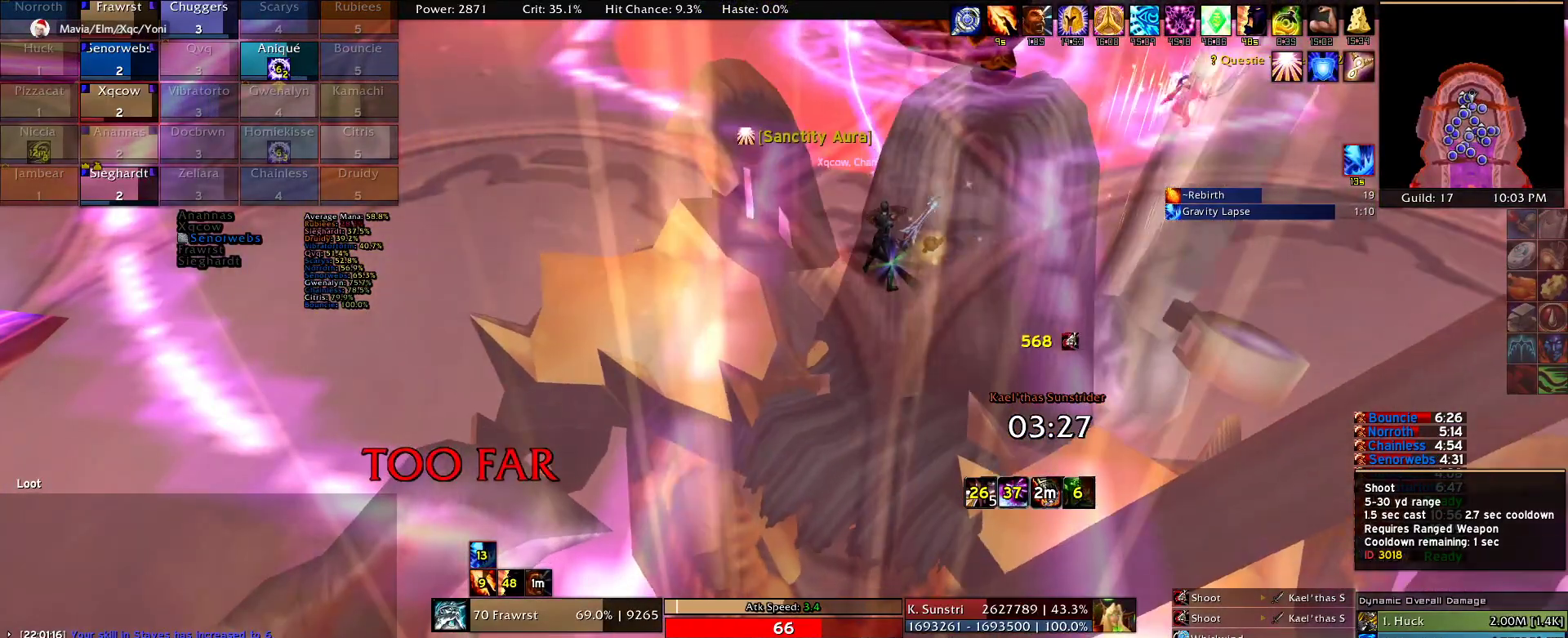
{"keys": [], "mouse": [], "events": [[100, "mouse_left", "up"], [184, "mouse_left", "down"], [234, "mouse_left", "up"], [334, "mouse_left", "down"], [417, "mouse_left", "up"]]}
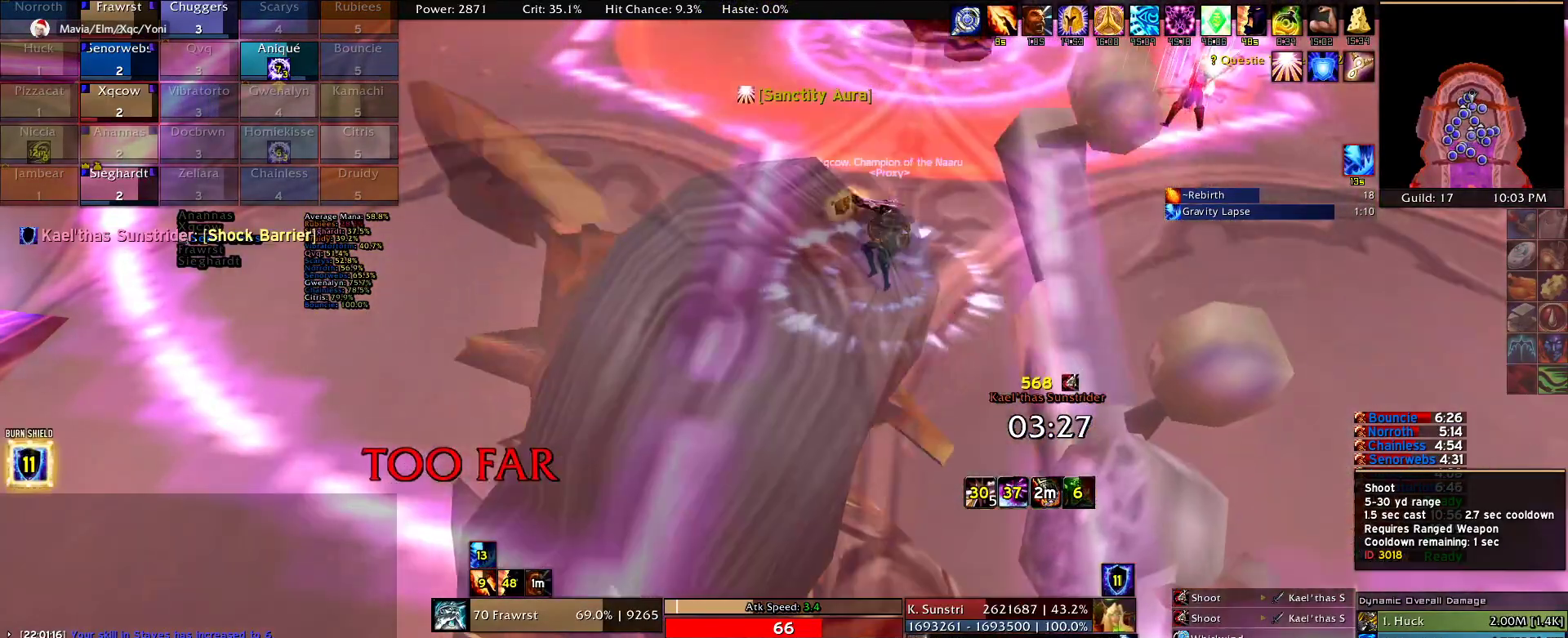
{"keys": [], "mouse": [], "events": [[17, "mouse_left", "down"], [100, "mouse_left", "up"], [200, "mouse_left", "down"], [300, "mouse_left", "up"], [384, "mouse_left", "down"], [484, "mouse_left", "up"]]}
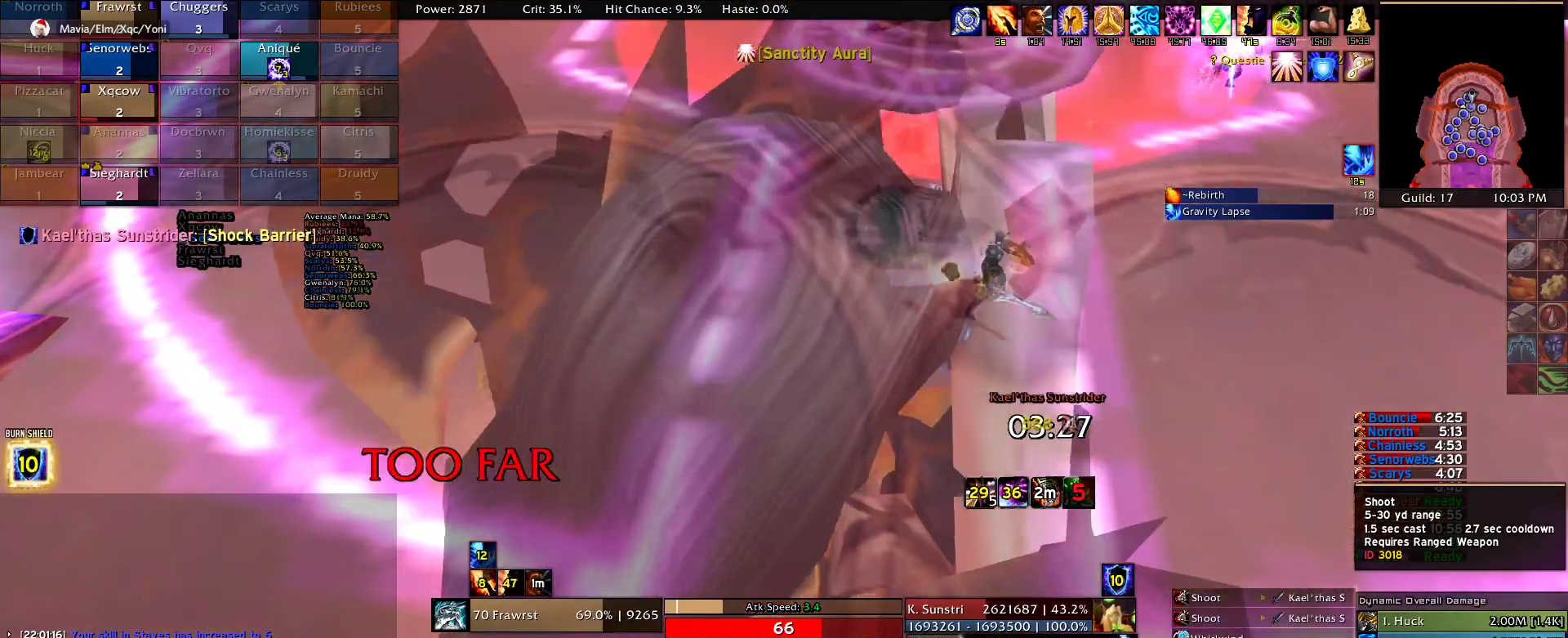
{"keys": [], "mouse": [], "events": [[84, "mouse_left", "down"], [167, "mouse_left", "up"], [267, "mouse_left", "down"], [350, "mouse_left", "up"], [450, "mouse_left", "down"], [500, "mouse_left", "up"]]}
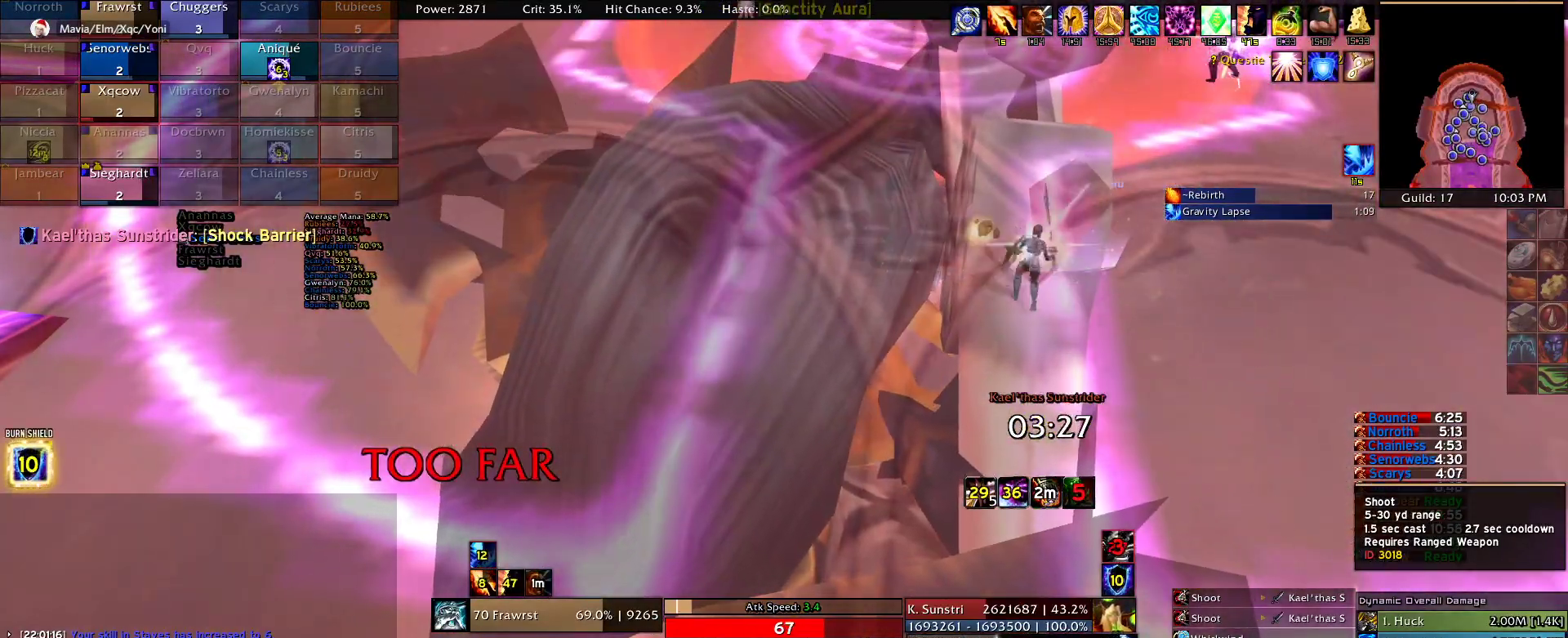
{"keys": [], "mouse": ["left"], "events": [[134, "mouse_left", "down"], [184, "mouse_left", "up"], [284, "mouse_left", "down"], [367, "mouse_left", "up"], [467, "mouse_left", "down"]]}
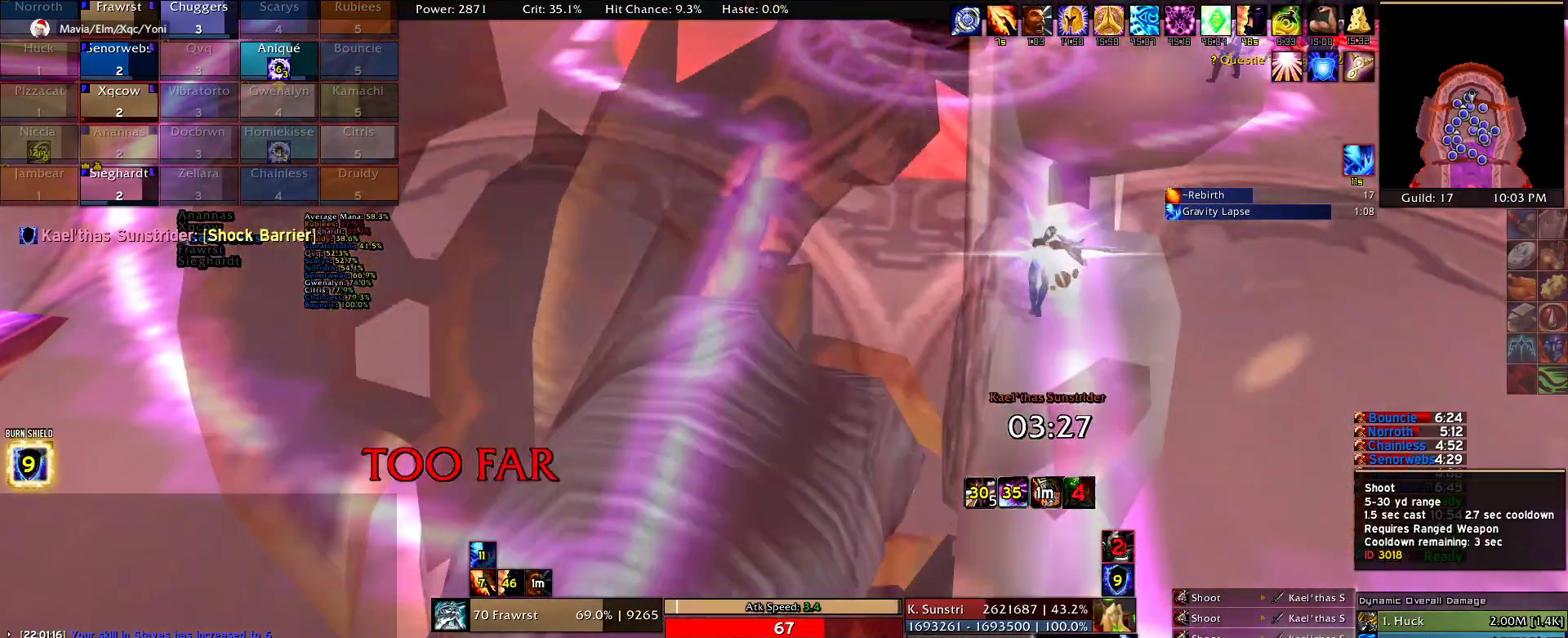
{"keys": [], "mouse": [], "events": [[67, "mouse_left", "up"], [150, "mouse_left", "down"], [250, "mouse_left", "up"], [350, "mouse_left", "down"], [434, "mouse_left", "up"]]}